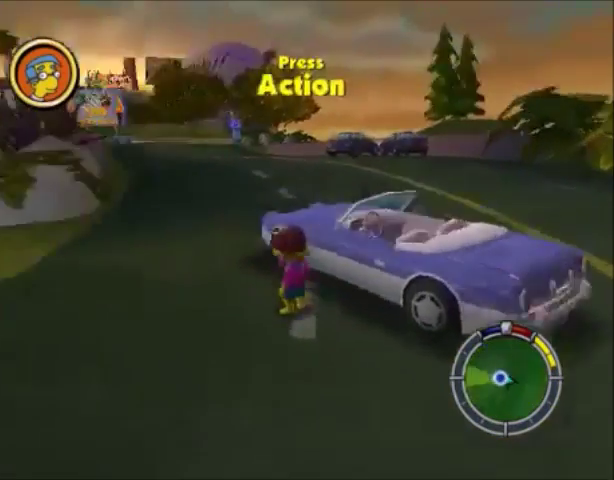
Gameplay with a controller (PlayStation layout); each line is a JSON object with the inputs held at the frame after it. "events" lists button and stick changes between this image and that frame as [ms after this image, input, new state], when the widget could be followed in between. Not read: L3 R3.
{"buttons": [], "left_stick": "center", "right_stick": "center", "events": [[133, "right_stick", "center"]]}
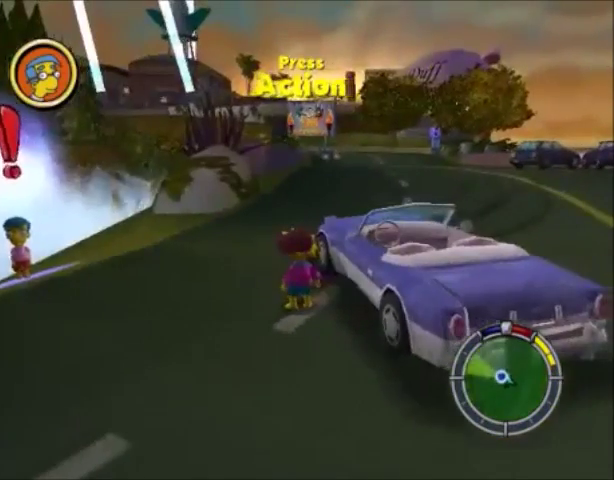
{"buttons": [], "left_stick": "center", "right_stick": "center", "events": []}
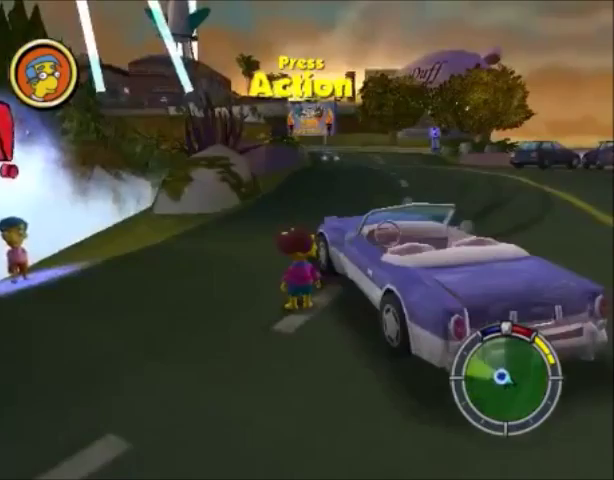
{"buttons": [], "left_stick": "center", "right_stick": "center", "events": [[33, "right_stick", "right"], [300, "right_stick", "center"]]}
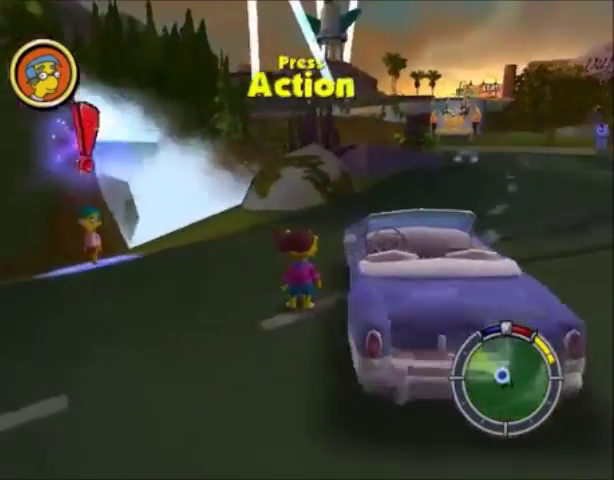
{"buttons": [], "left_stick": "center", "right_stick": "center", "events": []}
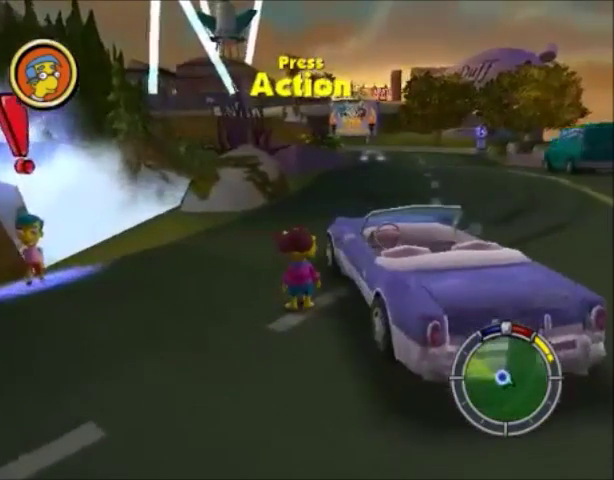
{"buttons": [], "left_stick": "left", "right_stick": "center", "events": [[100, "right_stick", "right"], [267, "right_stick", "center"], [334, "left_stick", "left"]]}
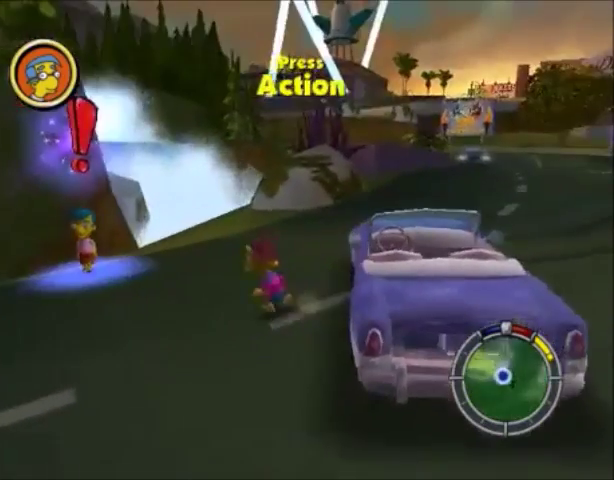
{"buttons": [], "left_stick": "center", "right_stick": "left", "events": [[167, "left_stick", "up-left"], [367, "left_stick", "center"], [367, "right_stick", "left"]]}
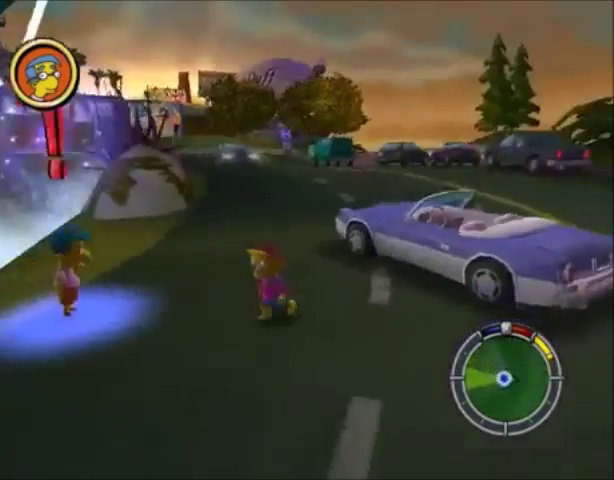
{"buttons": [], "left_stick": "center", "right_stick": "center", "events": [[33, "right_stick", "center"]]}
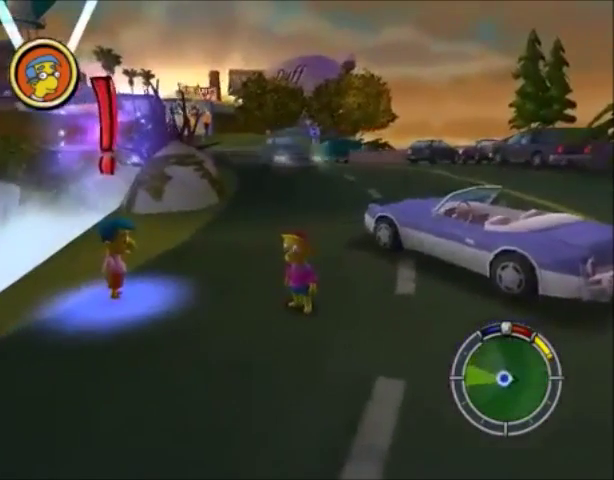
{"buttons": [], "left_stick": "left", "right_stick": "center", "events": [[434, "left_stick", "up-left"], [501, "left_stick", "left"]]}
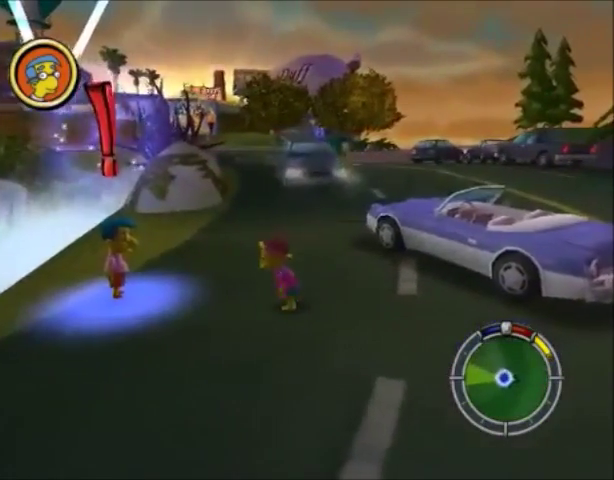
{"buttons": [], "left_stick": "down-left", "right_stick": "center", "events": [[167, "left_stick", "down-left"], [200, "right_stick", "left"], [334, "right_stick", "center"]]}
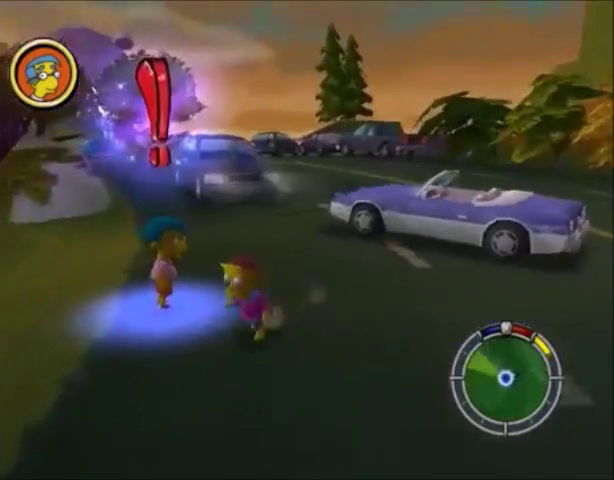
{"buttons": [], "left_stick": "center", "right_stick": "right", "events": [[267, "left_stick", "up"], [334, "left_stick", "center"], [434, "right_stick", "right"]]}
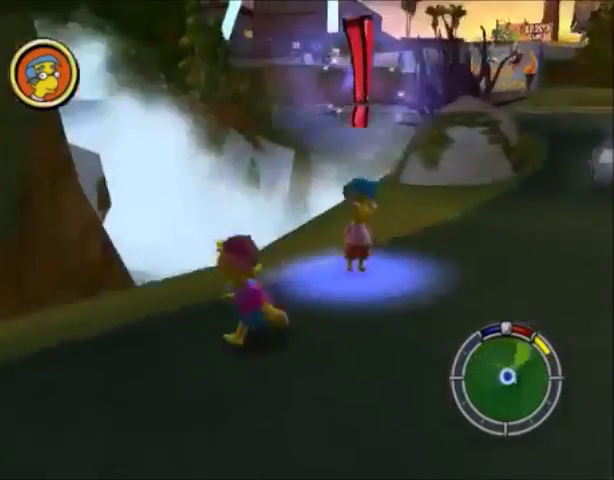
{"buttons": [], "left_stick": "up-left", "right_stick": "left", "events": [[33, "left_stick", "left"], [167, "right_stick", "center"], [300, "left_stick", "up-left"], [400, "right_stick", "left"]]}
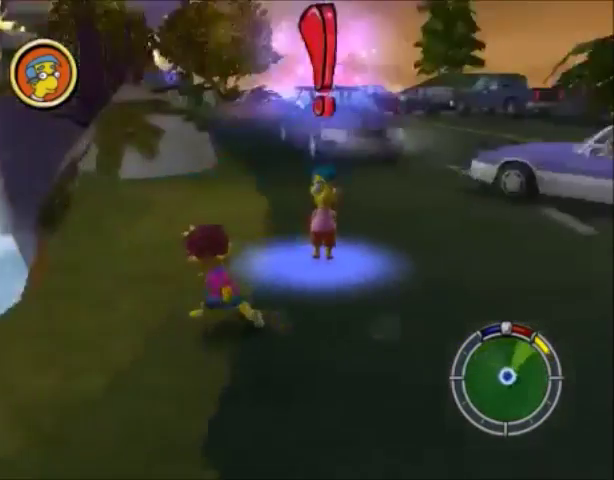
{"buttons": [], "left_stick": "center", "right_stick": "right", "events": [[267, "right_stick", "center"], [467, "left_stick", "center"], [501, "right_stick", "right"]]}
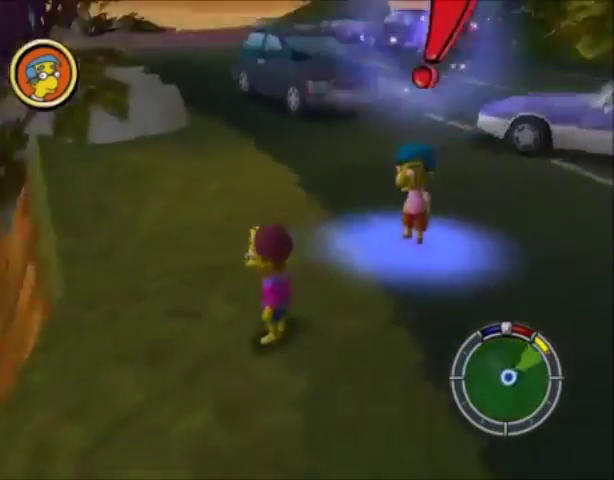
{"buttons": [], "left_stick": "left", "right_stick": "center", "events": [[167, "right_stick", "center"], [233, "left_stick", "left"]]}
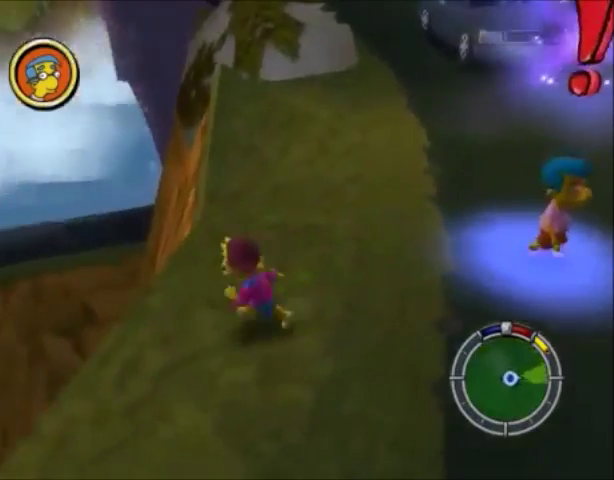
{"buttons": [], "left_stick": "center", "right_stick": "center", "events": [[201, "left_stick", "center"], [267, "right_stick", "left"], [434, "right_stick", "center"]]}
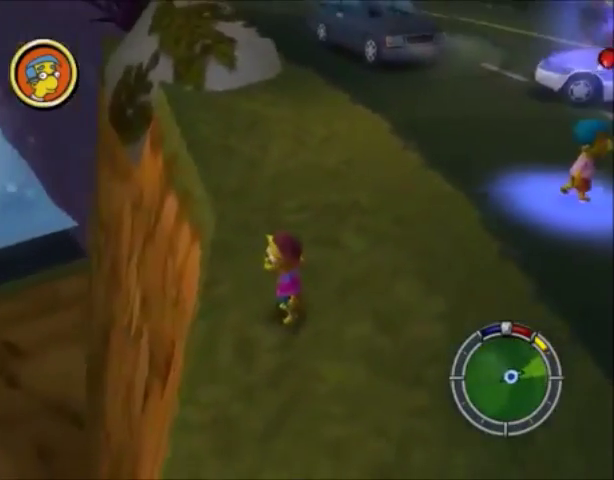
{"buttons": [], "left_stick": "center", "right_stick": "center", "events": []}
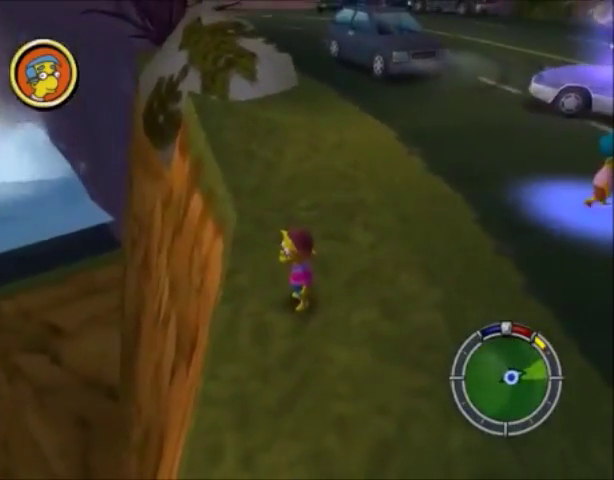
{"buttons": [], "left_stick": "center", "right_stick": "center", "events": [[334, "right_stick", "left"], [467, "right_stick", "center"]]}
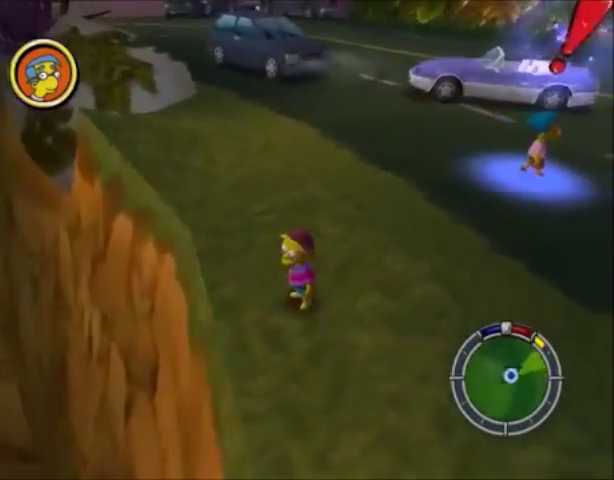
{"buttons": [], "left_stick": "center", "right_stick": "center", "events": [[67, "right_stick", "left"], [267, "right_stick", "center"]]}
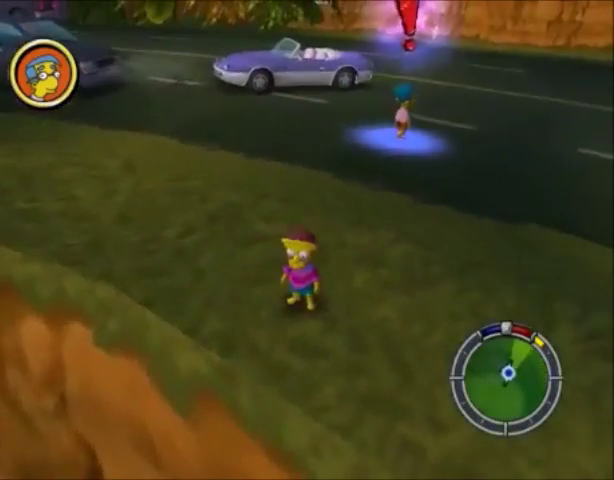
{"buttons": [], "left_stick": "up-right", "right_stick": "center", "events": [[401, "left_stick", "up-right"]]}
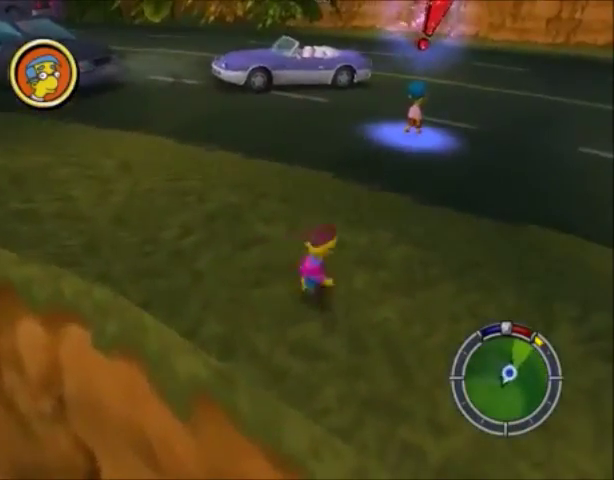
{"buttons": [], "left_stick": "up-right", "right_stick": "center", "events": [[200, "right_stick", "right"], [367, "right_stick", "center"]]}
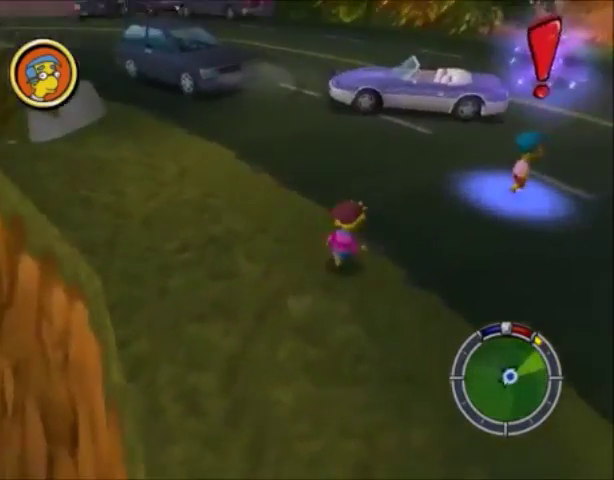
{"buttons": ["CIRCLE"], "left_stick": "up-right", "right_stick": "center", "events": [[401, "CIRCLE", "down"]]}
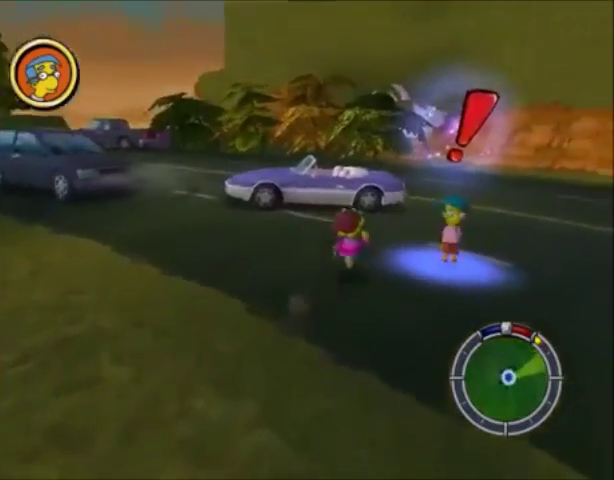
{"buttons": [], "left_stick": "center", "right_stick": "center", "events": [[300, "CIRCLE", "up"], [367, "left_stick", "center"]]}
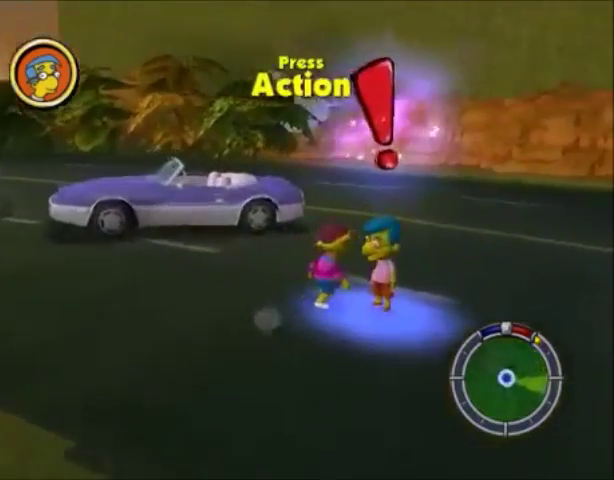
{"buttons": [], "left_stick": "center", "right_stick": "center", "events": []}
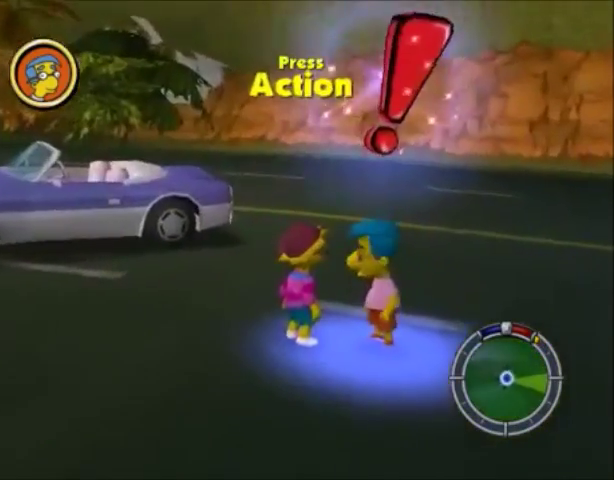
{"buttons": [], "left_stick": "center", "right_stick": "center", "events": []}
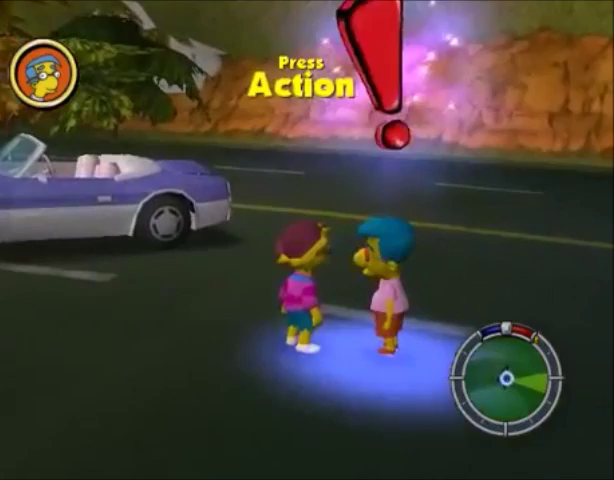
{"buttons": [], "left_stick": "center", "right_stick": "center", "events": []}
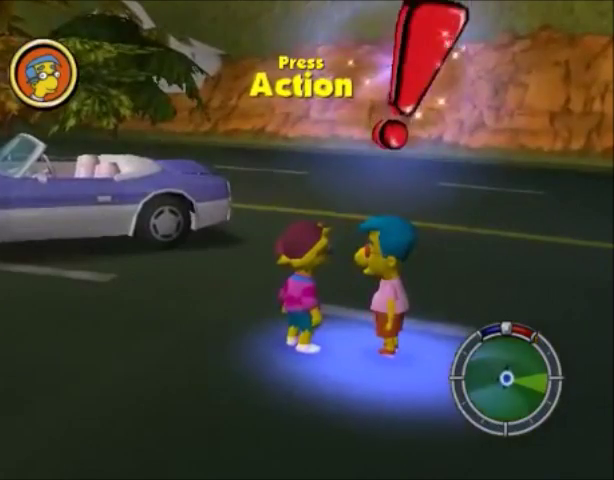
{"buttons": [], "left_stick": "center", "right_stick": "center", "events": []}
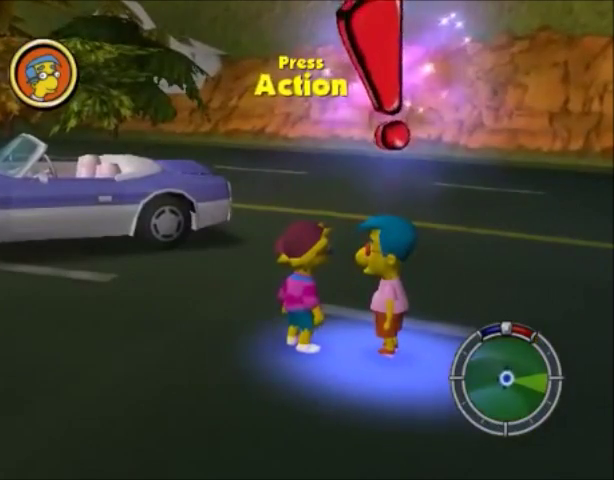
{"buttons": [], "left_stick": "center", "right_stick": "center", "events": []}
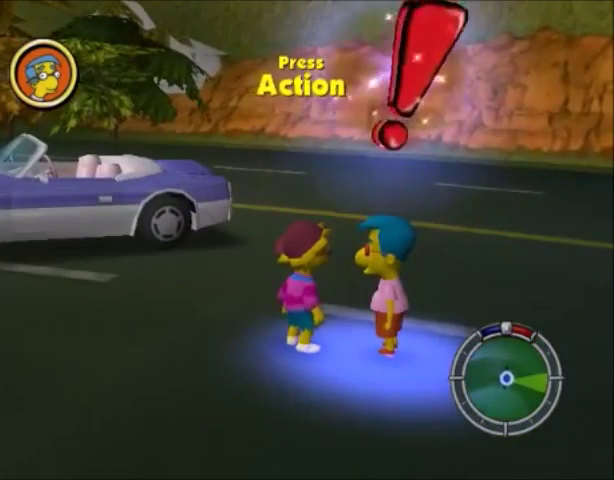
{"buttons": [], "left_stick": "right", "right_stick": "center", "events": [[333, "left_stick", "right"]]}
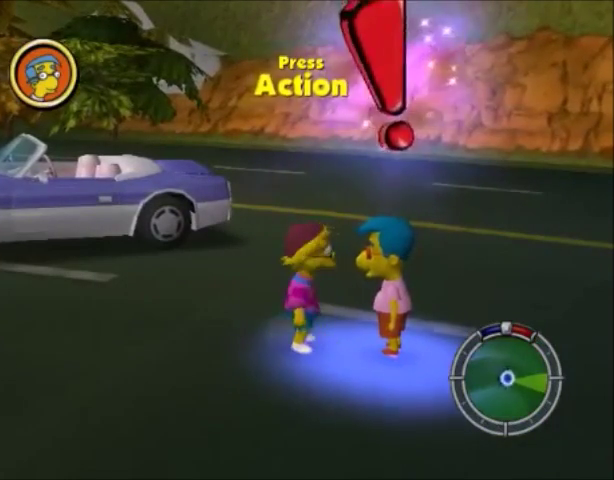
{"buttons": [], "left_stick": "center", "right_stick": "right", "events": [[34, "left_stick", "center"], [234, "right_stick", "right"]]}
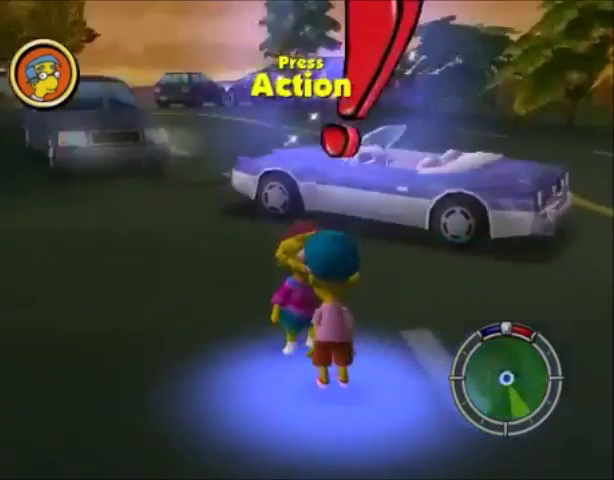
{"buttons": [], "left_stick": "center", "right_stick": "right", "events": [[100, "right_stick", "center"], [367, "right_stick", "right"]]}